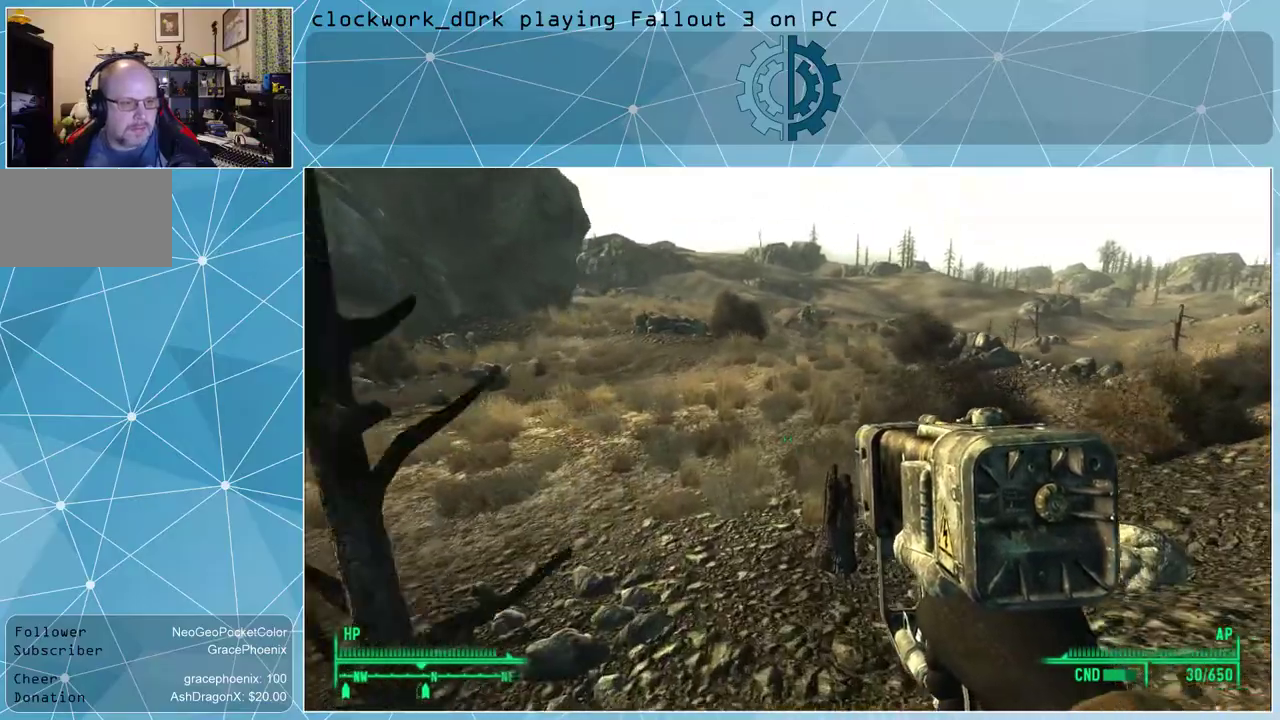
Gameplay with keyboard and mouse; each line is a JSON object with the keys and mouse buttons held at the frame after it. "events" lists presses ("down") and releases ("up") of "1", "2", "3", "4", "5", "a", "alt", "c", "ctrl", "d", "e", "f", "q", "r", "s", "shift", "space", "tab", "v", "w", "x", "z", "mouse_left", "mouse_wheel" and "mouse_right" between this image and that frame as [ms after this image, input, new state], when the widget could be followed in between. "mouse_left", "mouse_wheel", "mouse_right" = the "left", "wheel", "right" buttons of the "mouse" list. No other keys are recorded. "wheel" means that the mouse wheel is clicked or scrolled. Not read: mouse_move other_keys.
{"keys": ["a", "w"], "mouse": [], "events": [[300, "a", "down"]]}
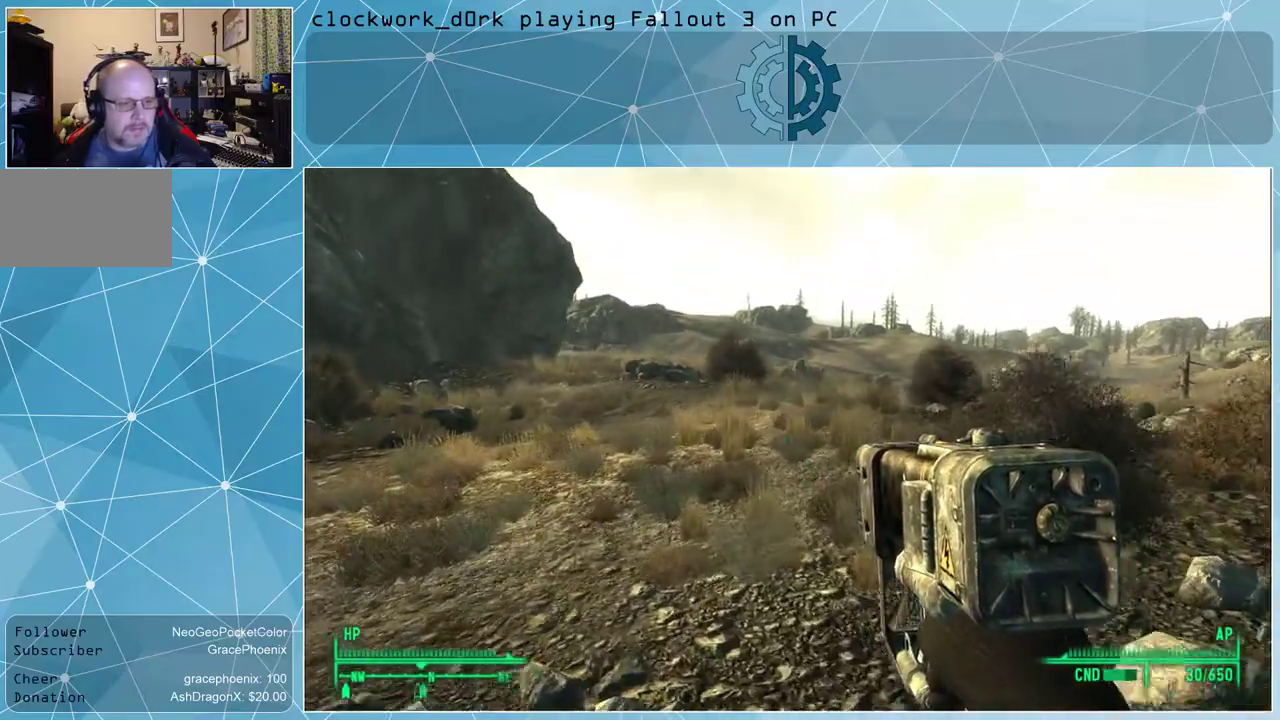
{"keys": ["w"], "mouse": [], "events": [[166, "a", "up"]]}
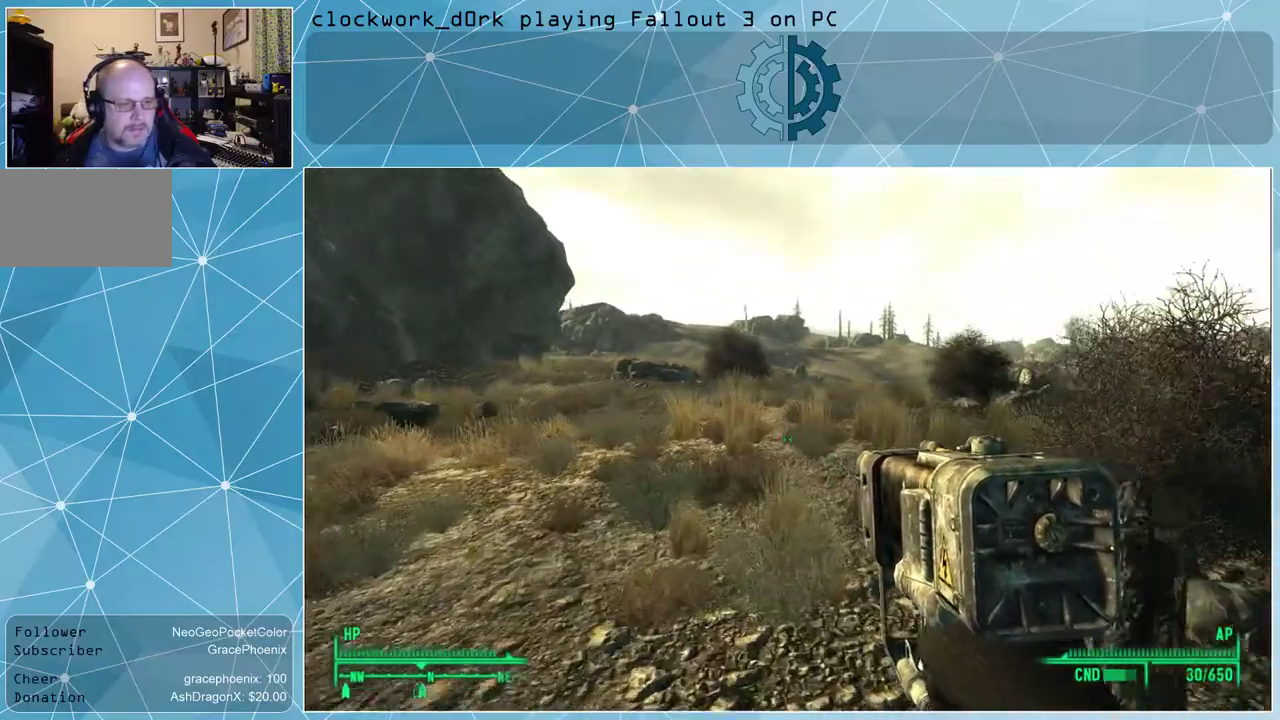
{"keys": ["w"], "mouse": [], "events": []}
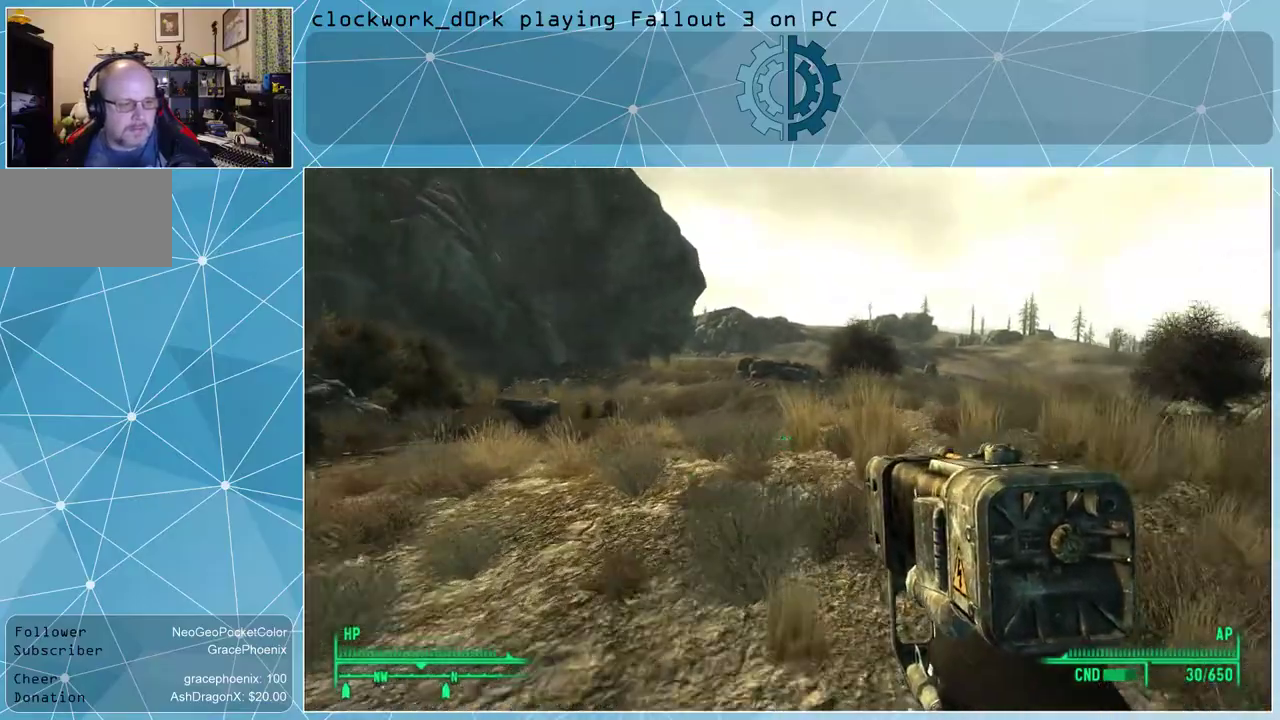
{"keys": ["w"], "mouse": [], "events": [[100, "a", "down"], [333, "a", "up"]]}
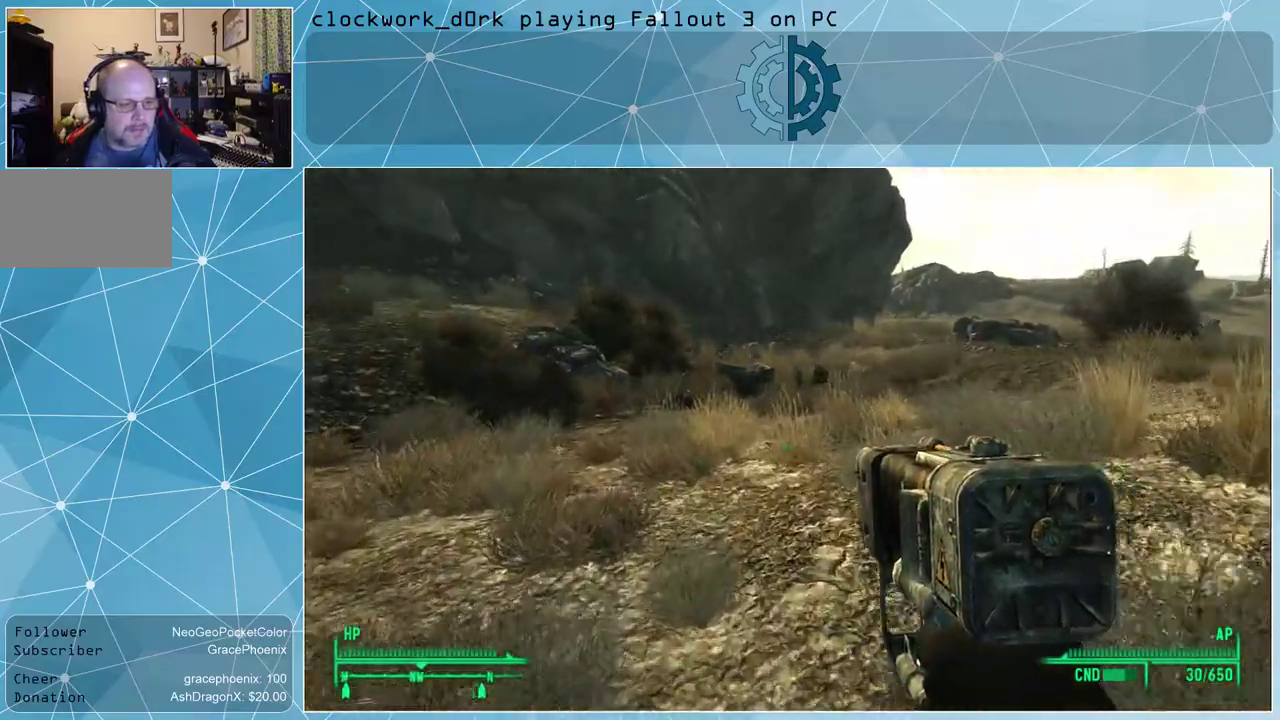
{"keys": ["w"], "mouse": [], "events": []}
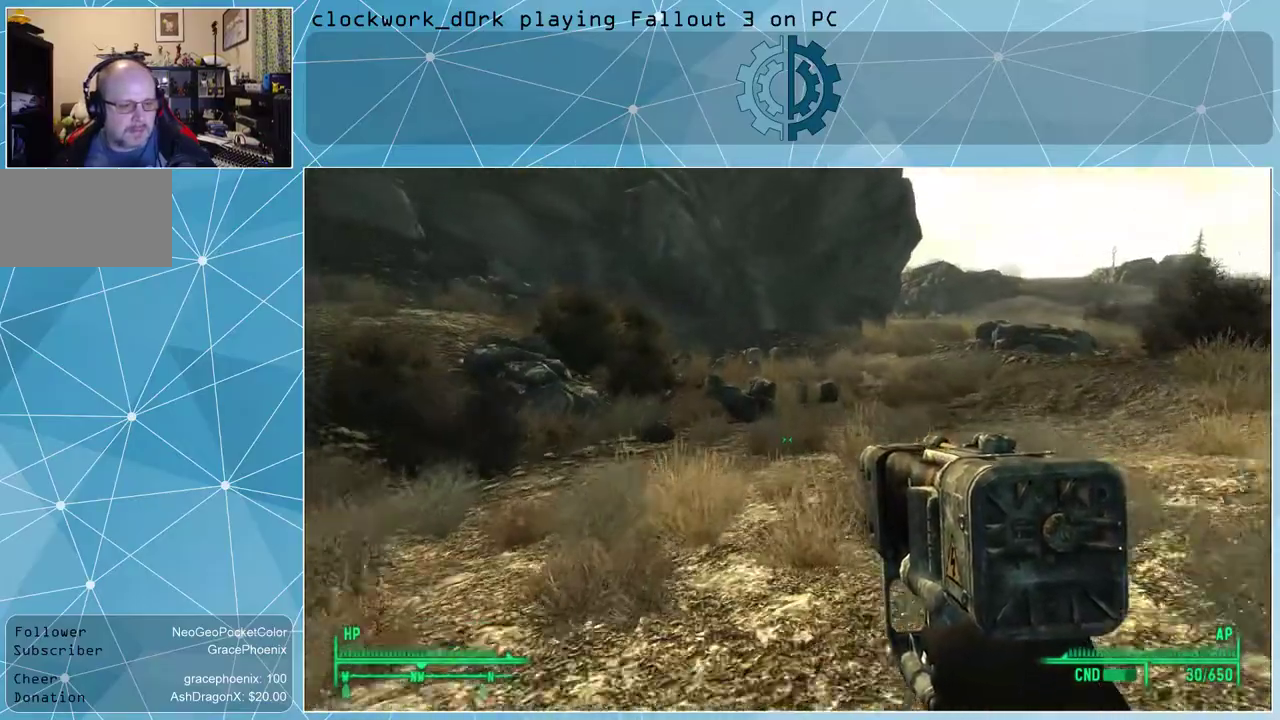
{"keys": ["w"], "mouse": [], "events": []}
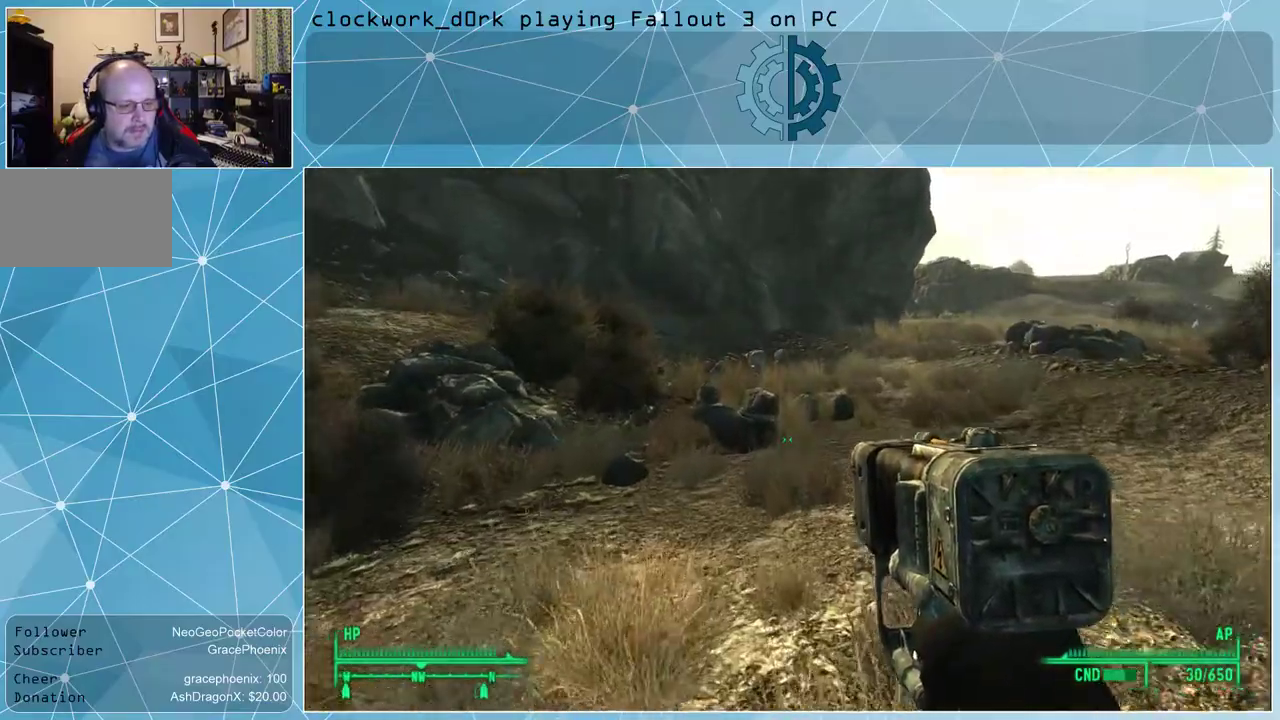
{"keys": ["w"], "mouse": [], "events": []}
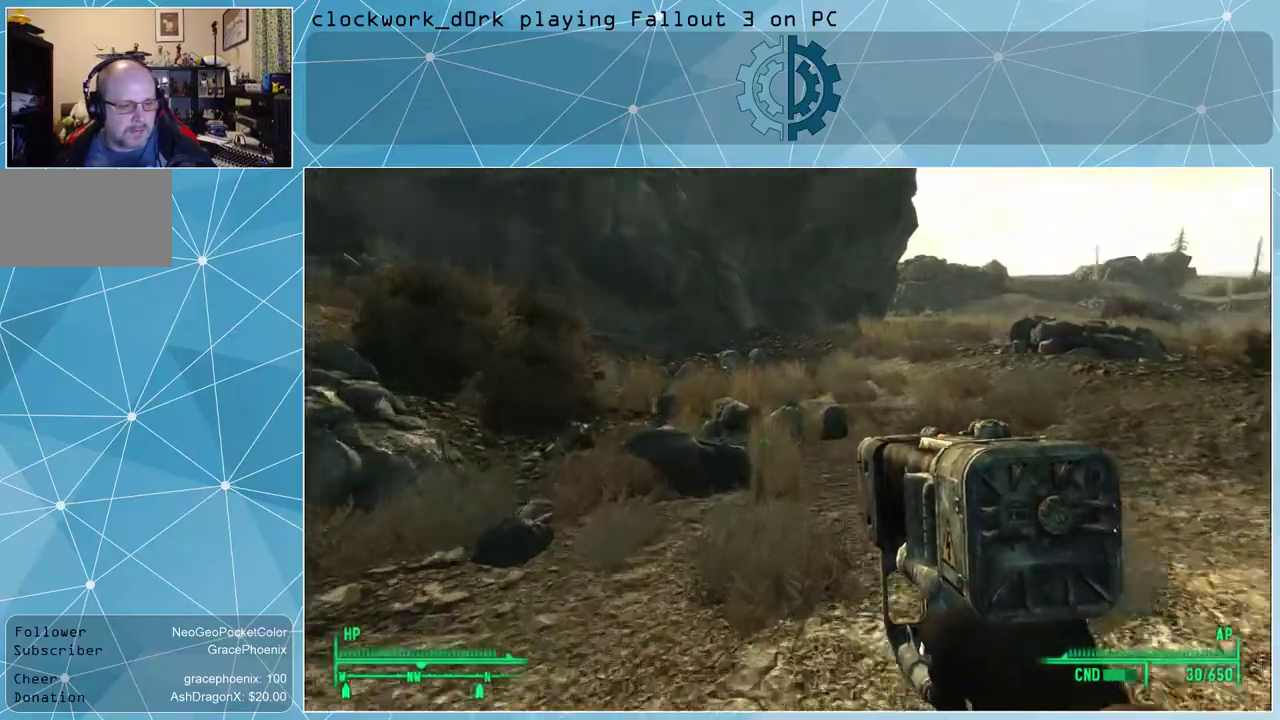
{"keys": ["w"], "mouse": [], "events": [[66, "d", "down"], [300, "d", "up"]]}
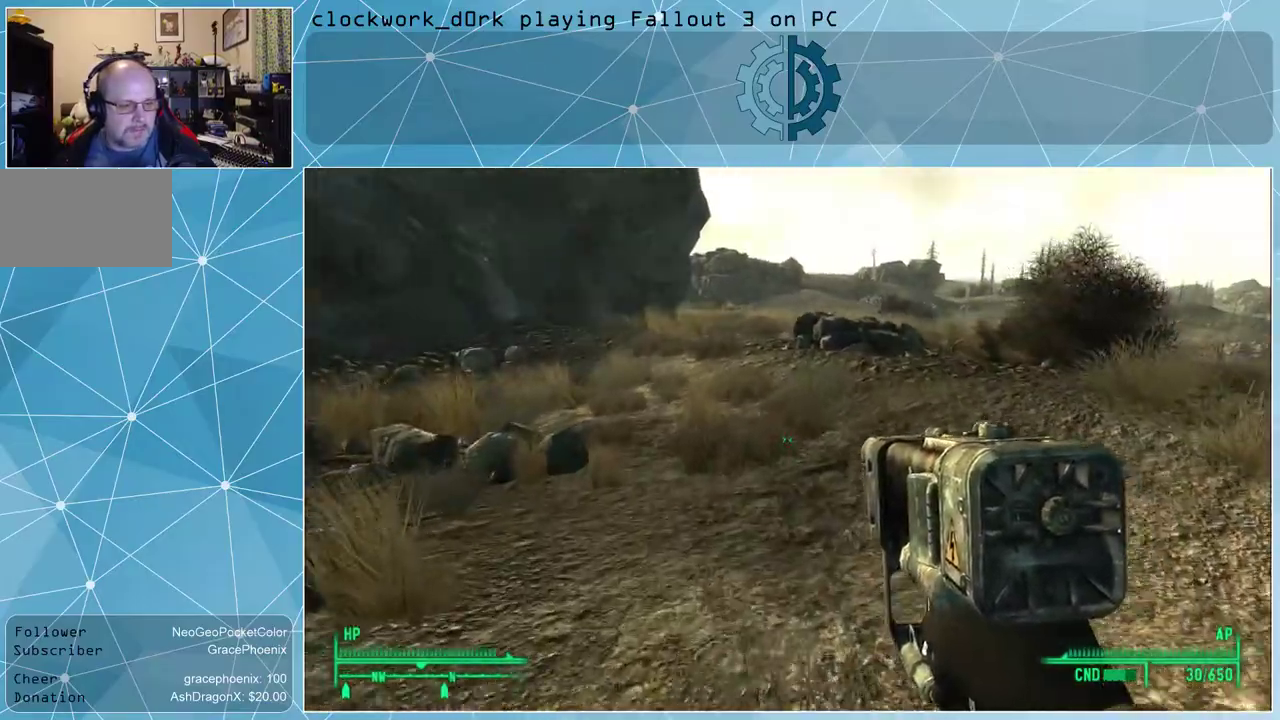
{"keys": ["w"], "mouse": [], "events": []}
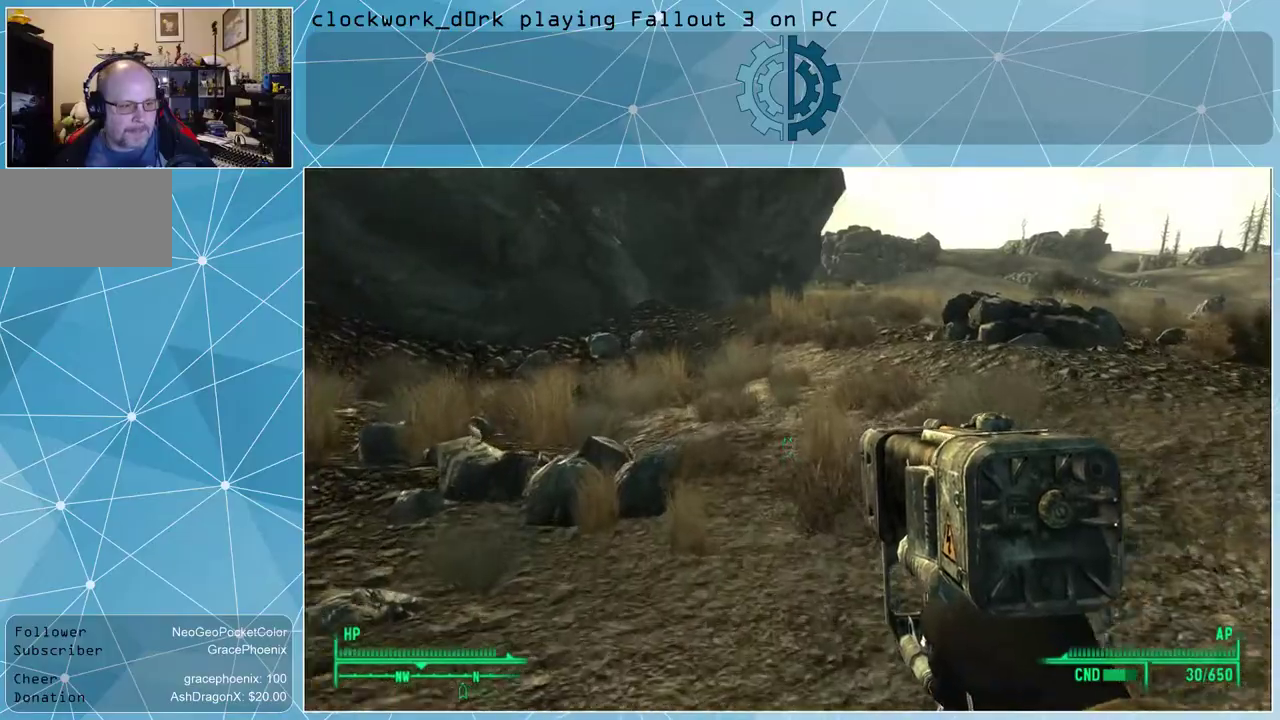
{"keys": ["w"], "mouse": [], "events": [[66, "d", "down"], [400, "d", "up"]]}
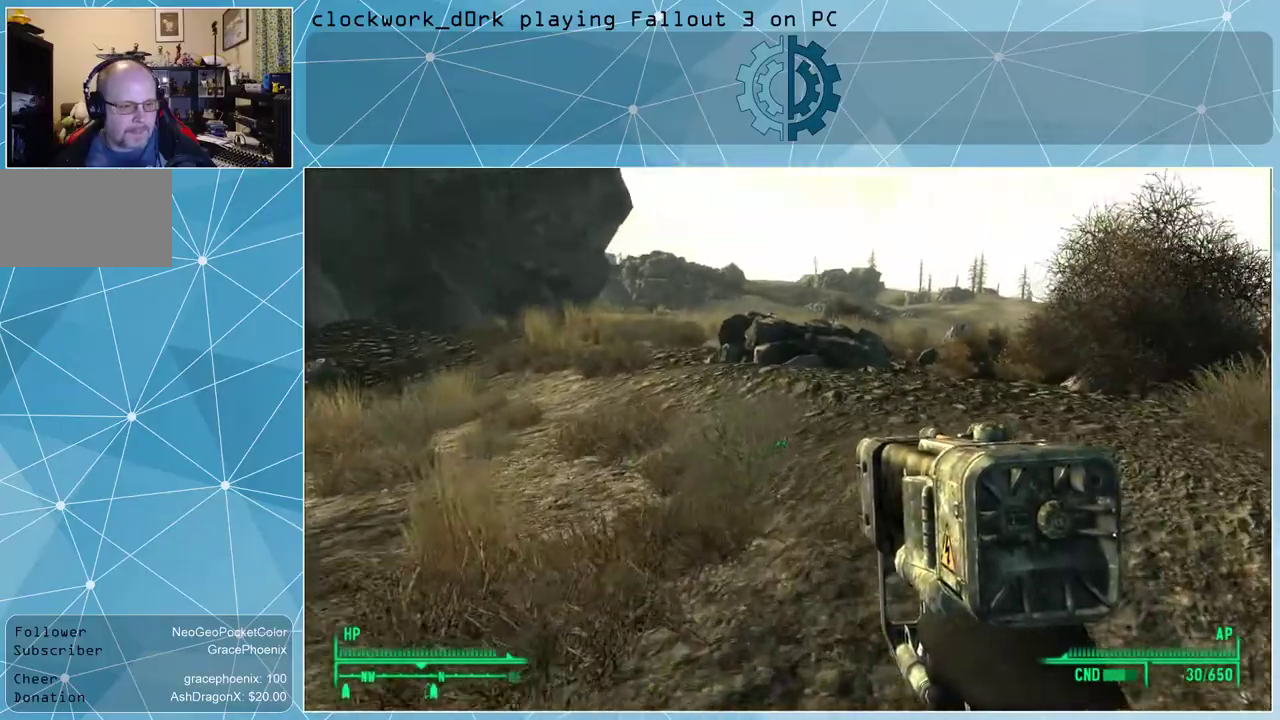
{"keys": ["w"], "mouse": [], "events": []}
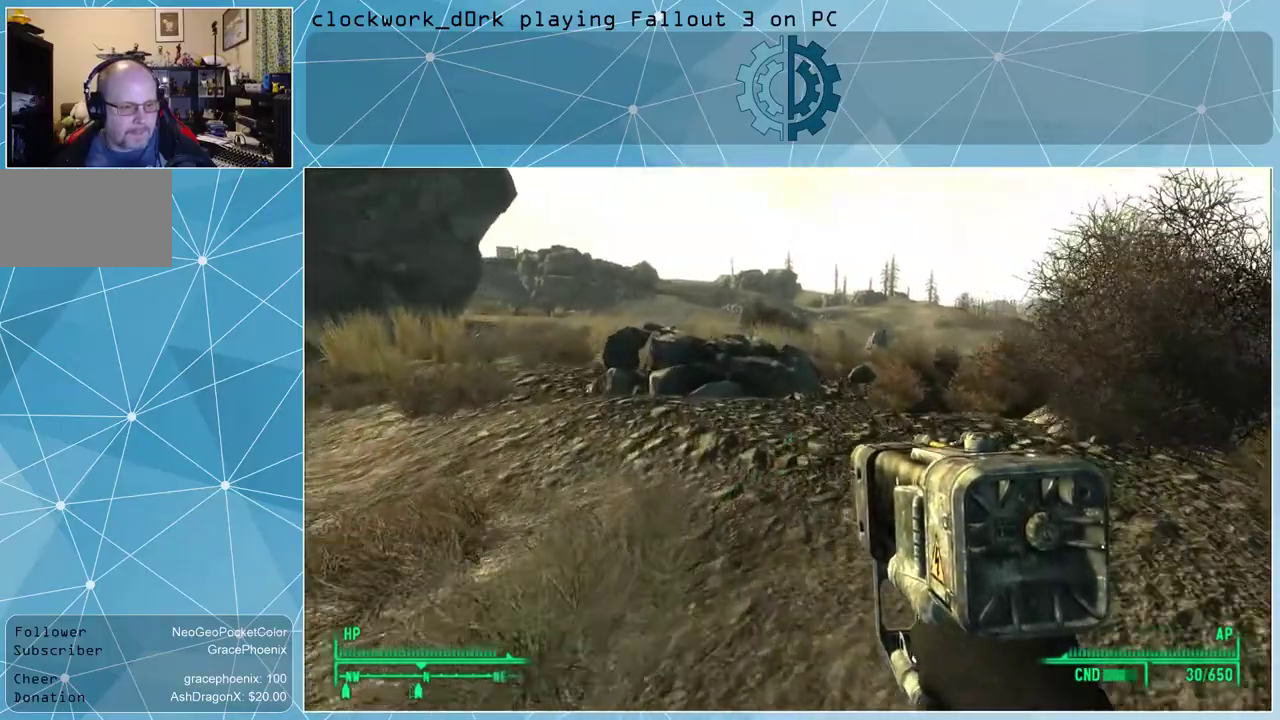
{"keys": ["w"], "mouse": [], "events": []}
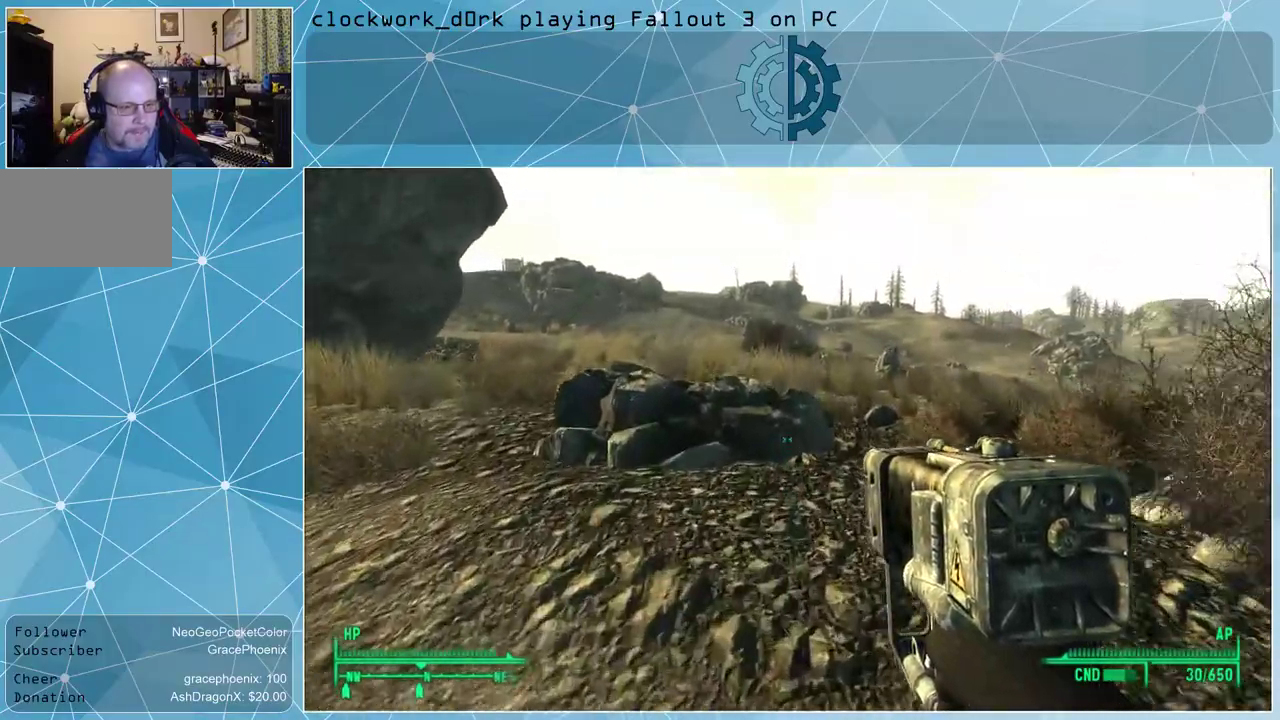
{"keys": ["d", "w"], "mouse": [], "events": [[300, "d", "down"]]}
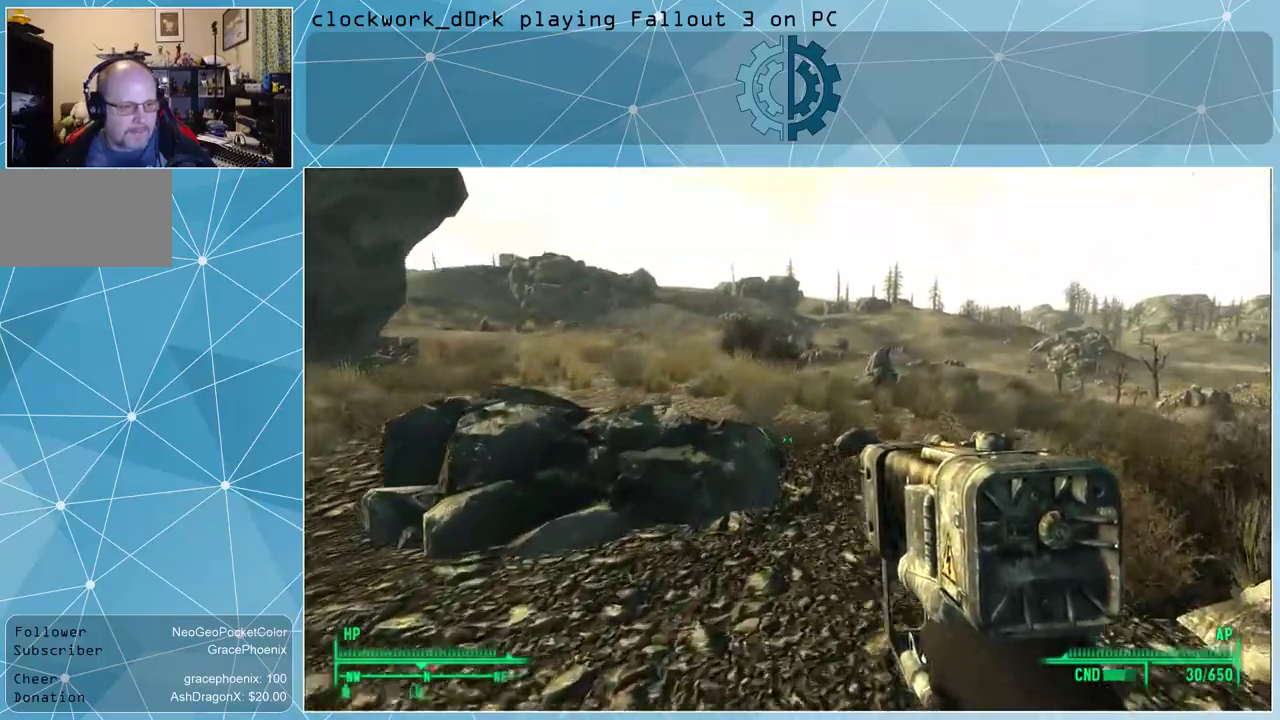
{"keys": ["w"], "mouse": [], "events": [[366, "d", "up"]]}
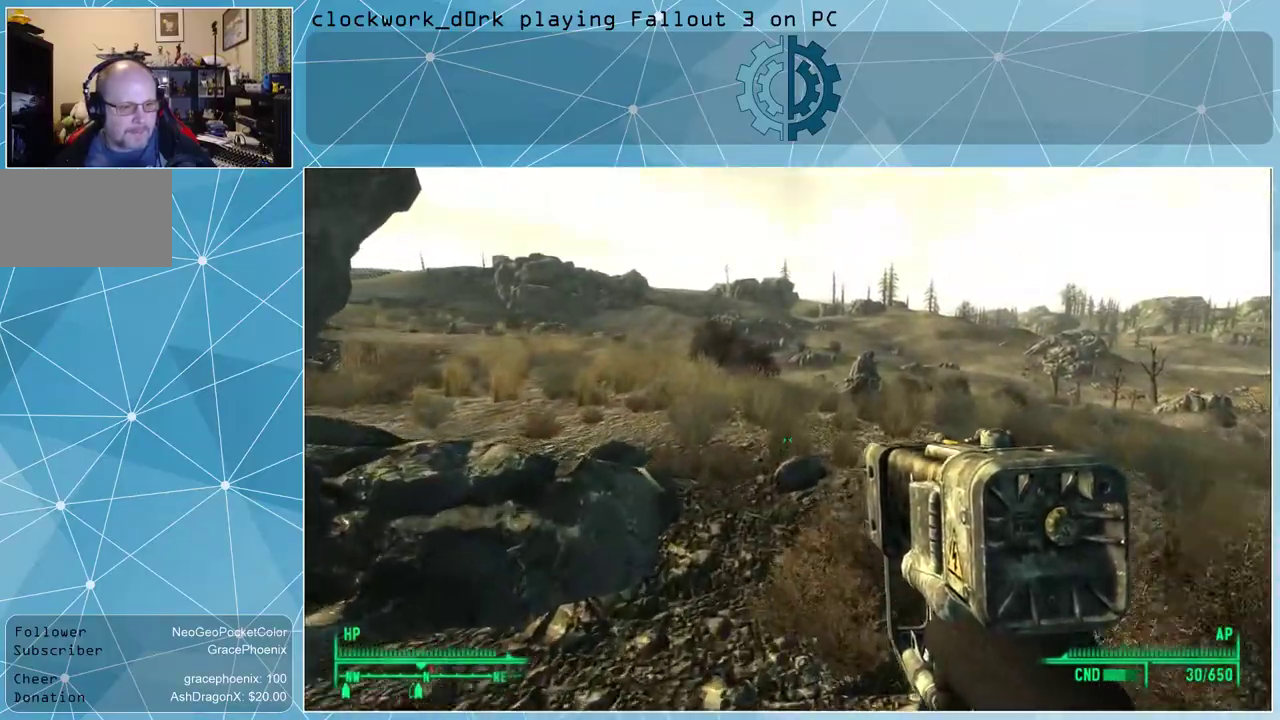
{"keys": ["d", "w"], "mouse": [], "events": [[100, "d", "down"]]}
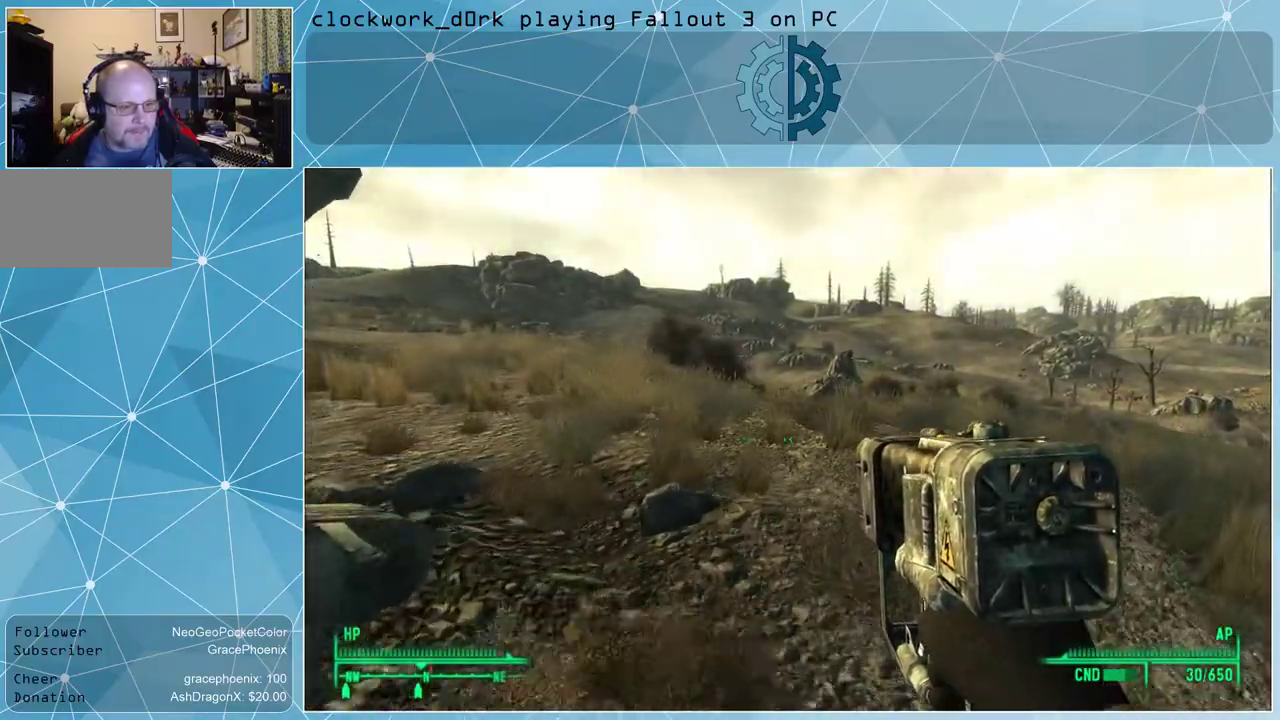
{"keys": ["w"], "mouse": [], "events": [[66, "d", "up"]]}
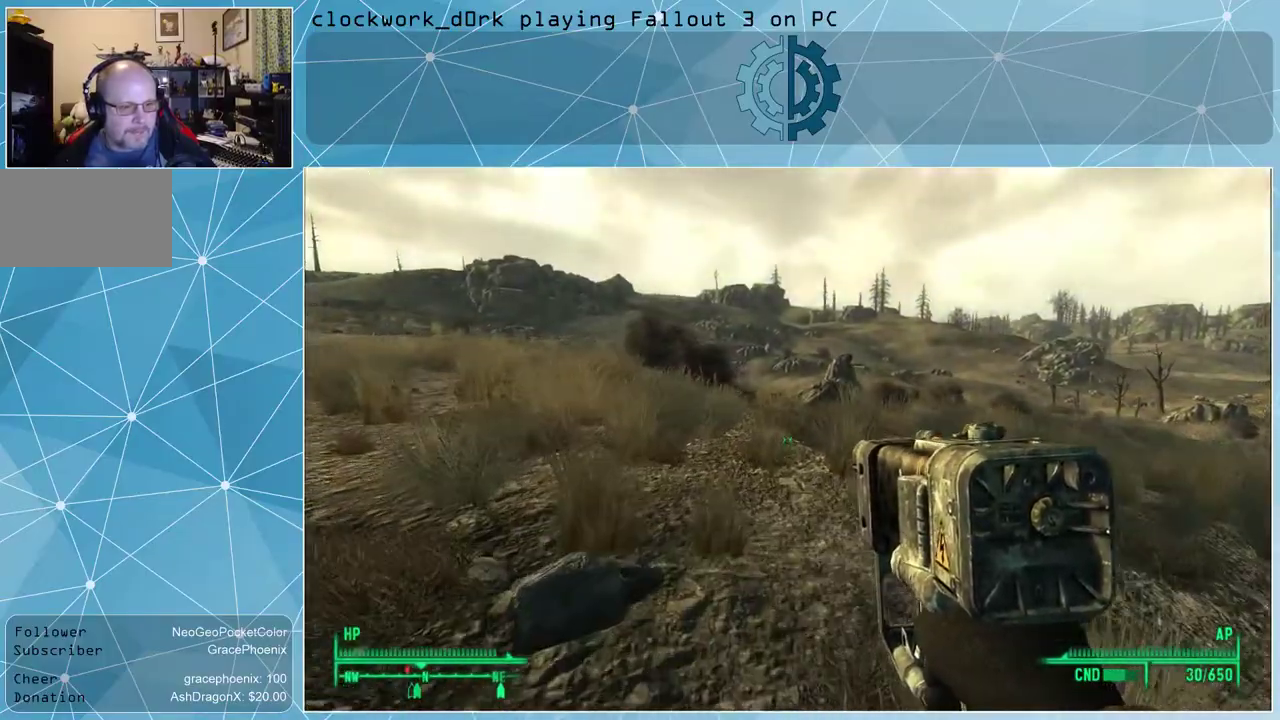
{"keys": ["w"], "mouse": [], "events": []}
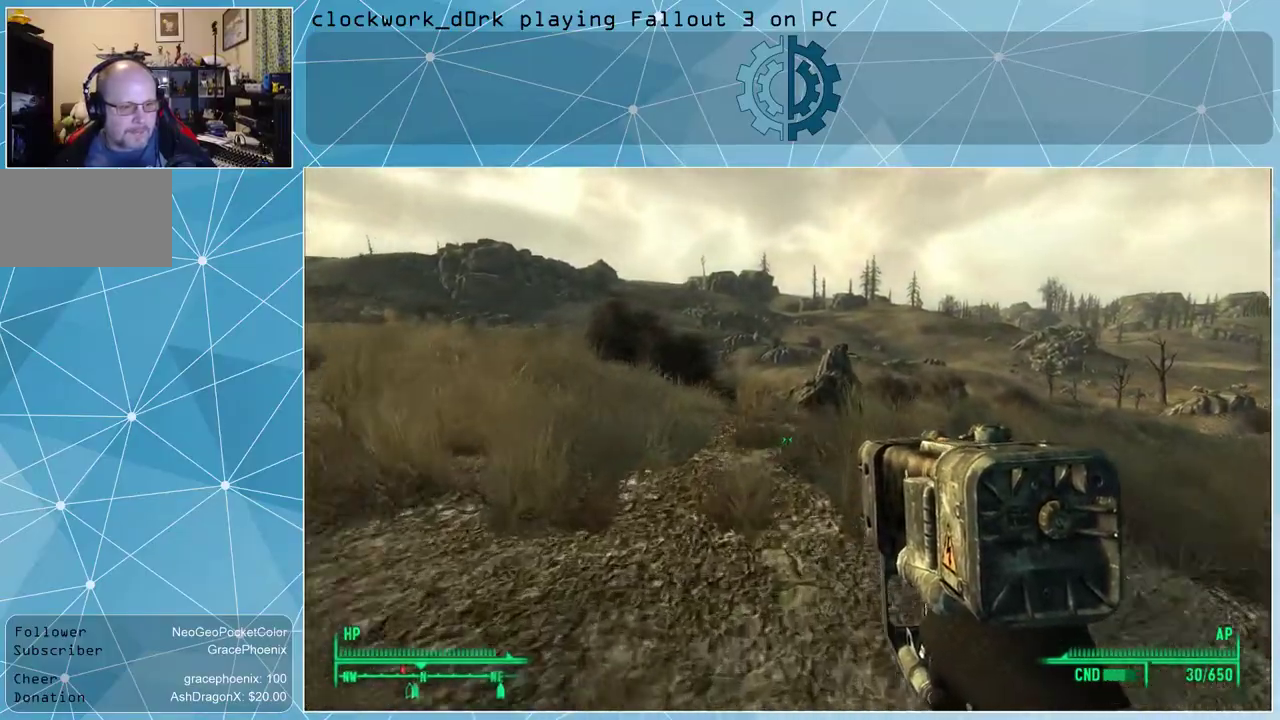
{"keys": ["a", "w"], "mouse": [], "events": [[33, "a", "down"]]}
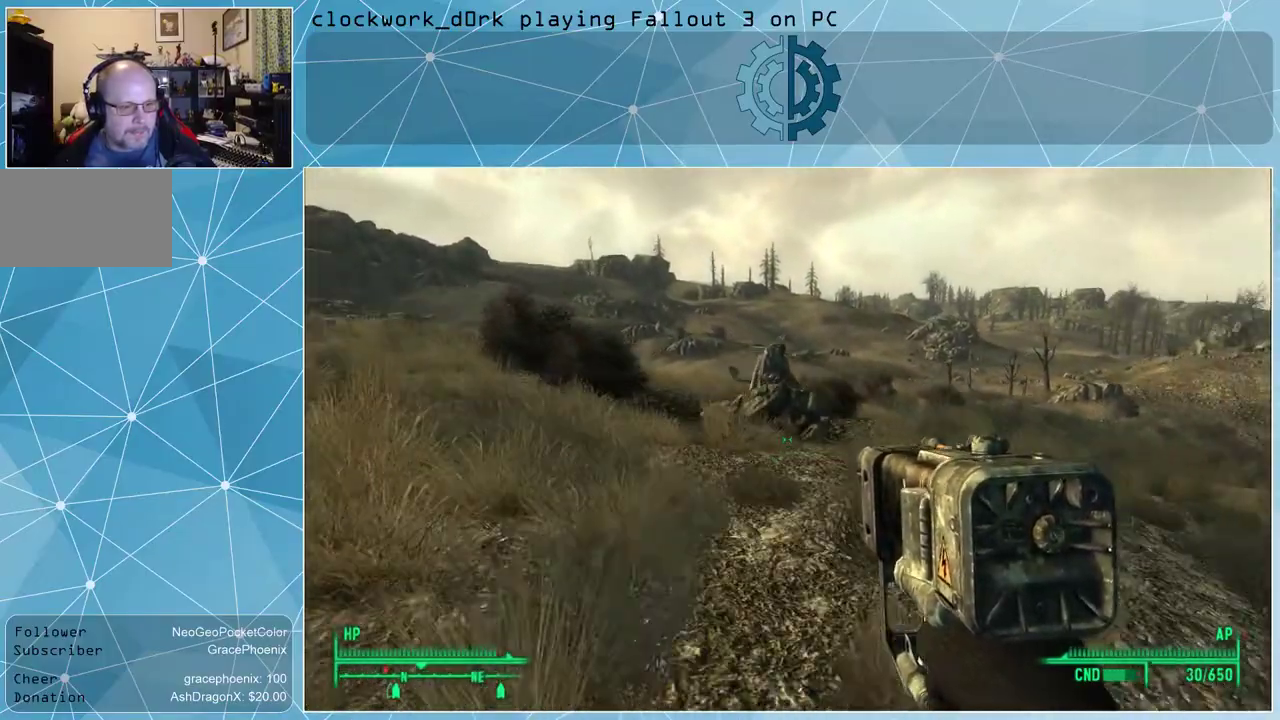
{"keys": ["a", "w"], "mouse": [], "events": []}
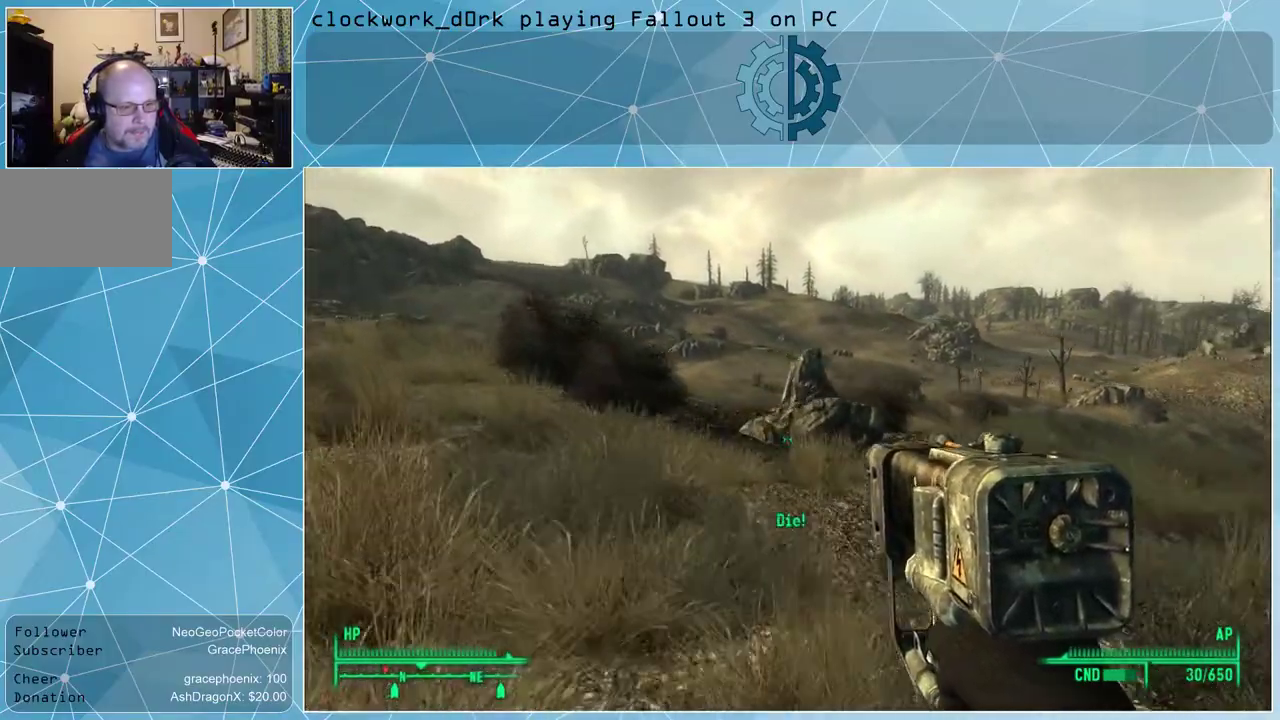
{"keys": ["a", "w"], "mouse": [], "events": [[200, "a", "up"], [400, "a", "down"]]}
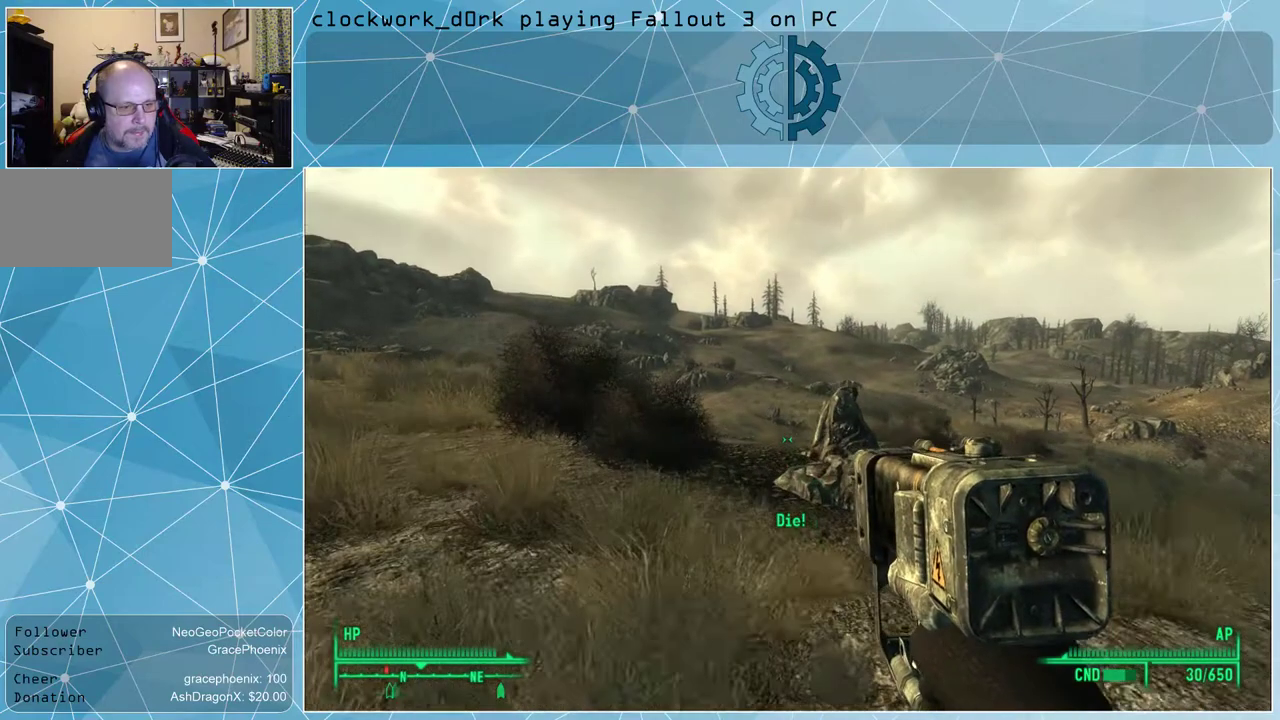
{"keys": ["w"], "mouse": [], "events": [[33, "a", "up"]]}
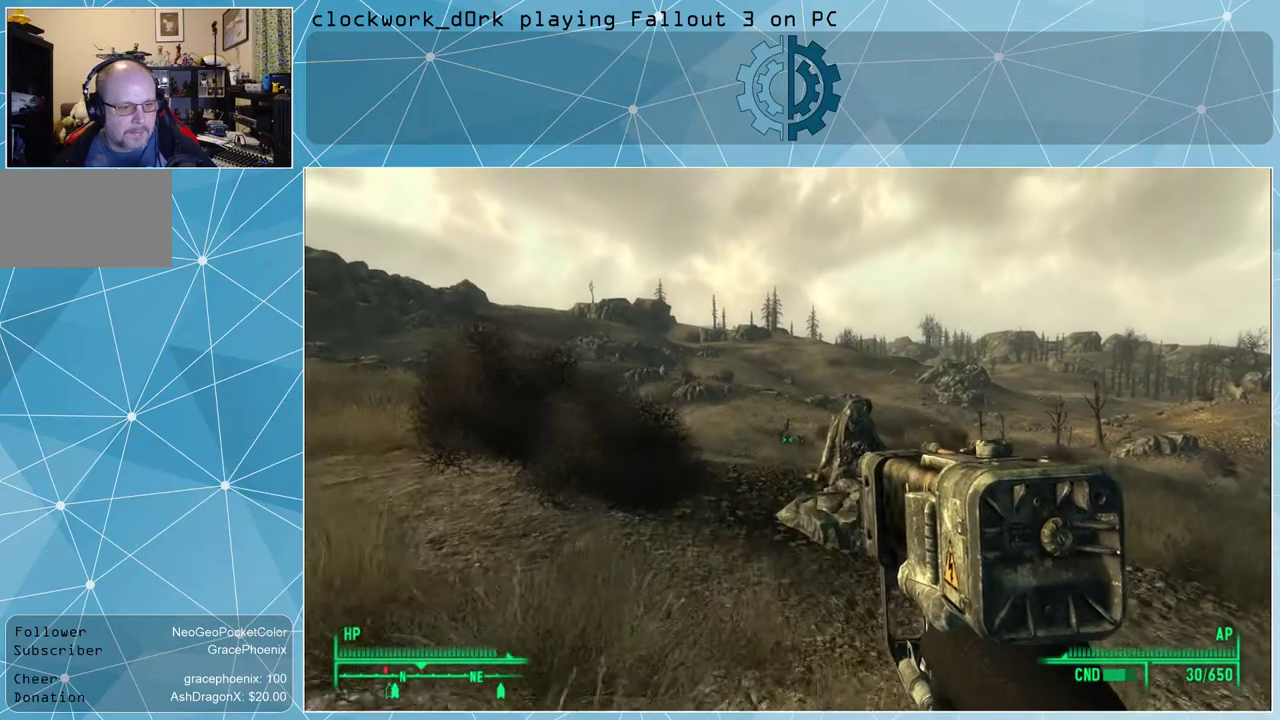
{"keys": [], "mouse": [], "events": [[66, "v", "down"], [166, "v", "up"], [200, "w", "up"]]}
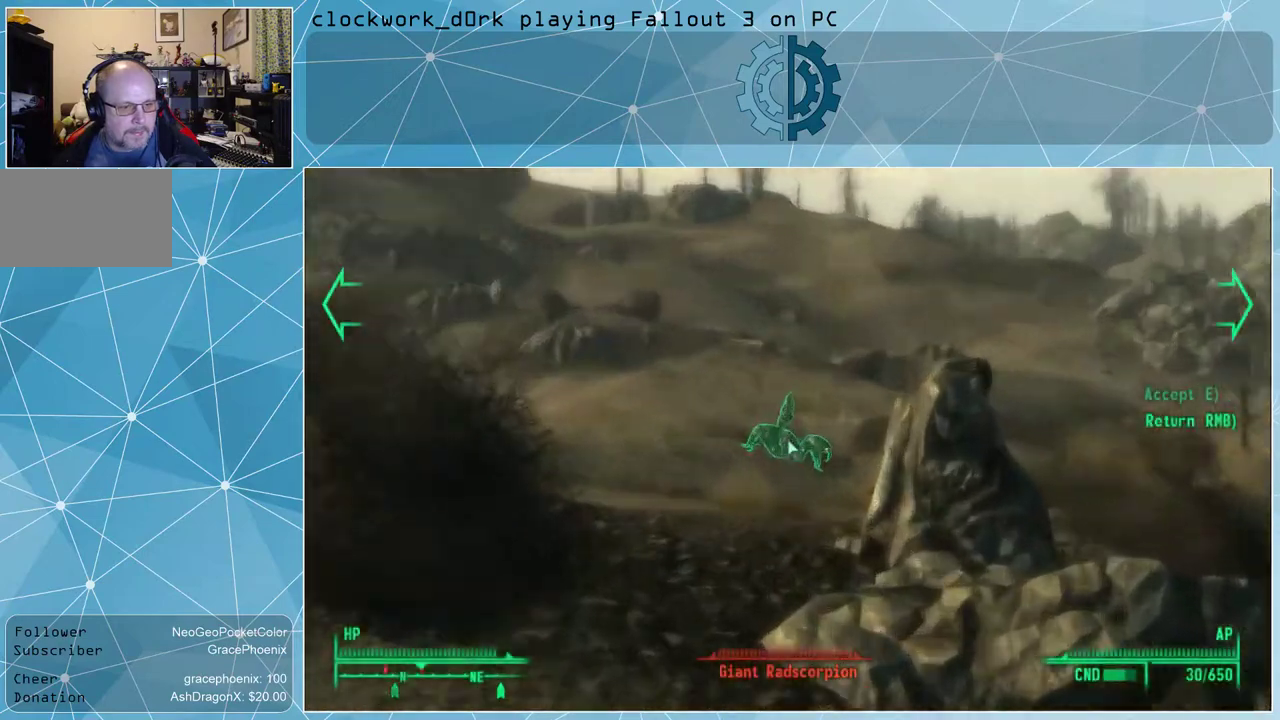
{"keys": [], "mouse": [], "events": []}
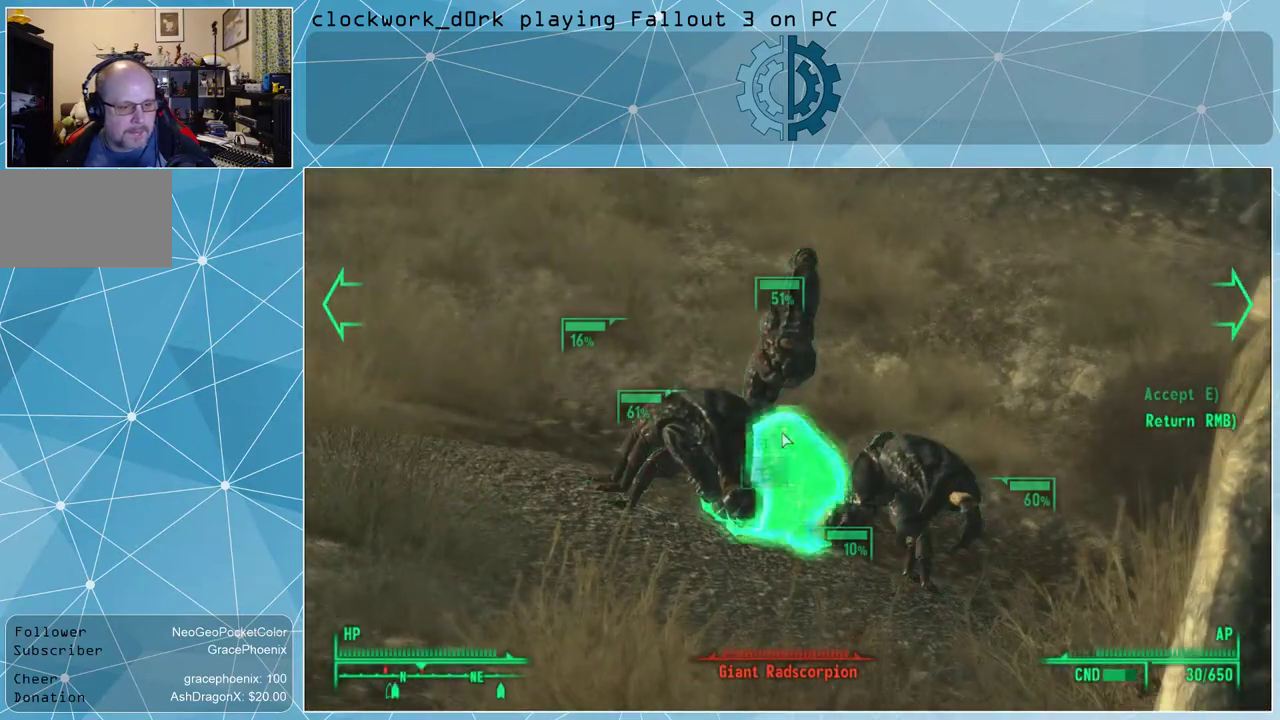
{"keys": [], "mouse": [], "events": []}
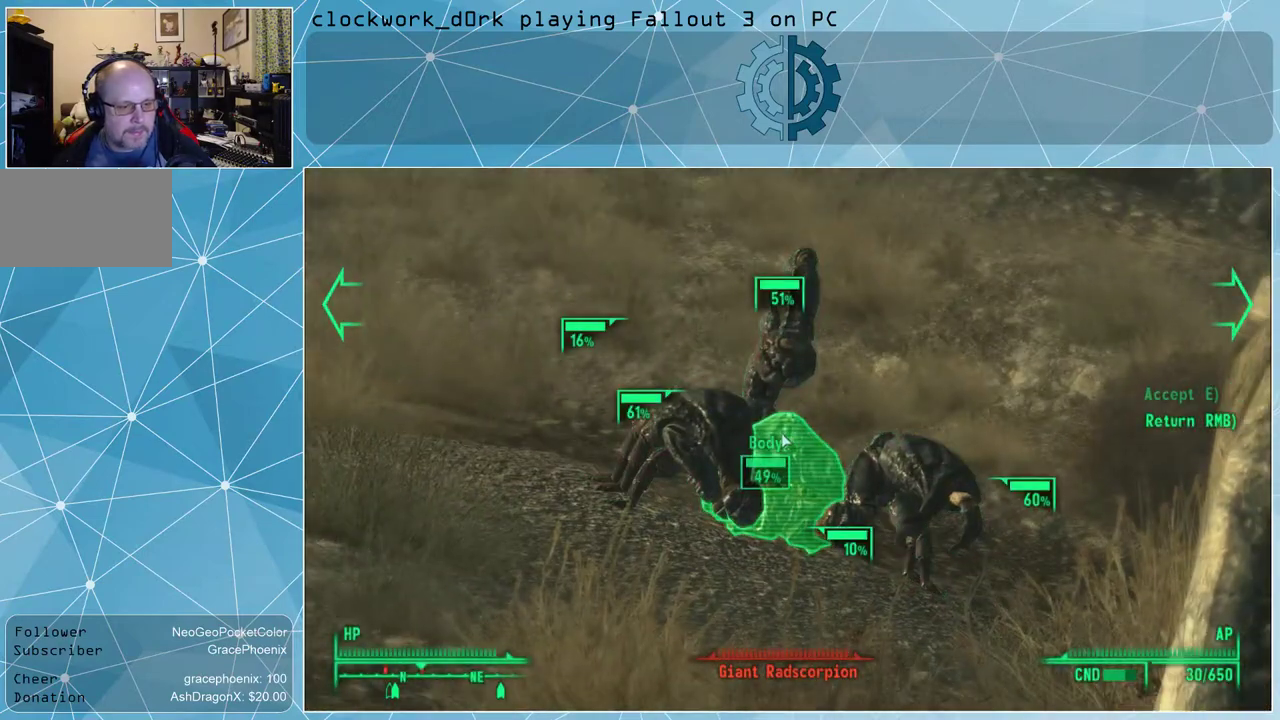
{"keys": [], "mouse": ["left"], "events": [[466, "mouse_left", "down"]]}
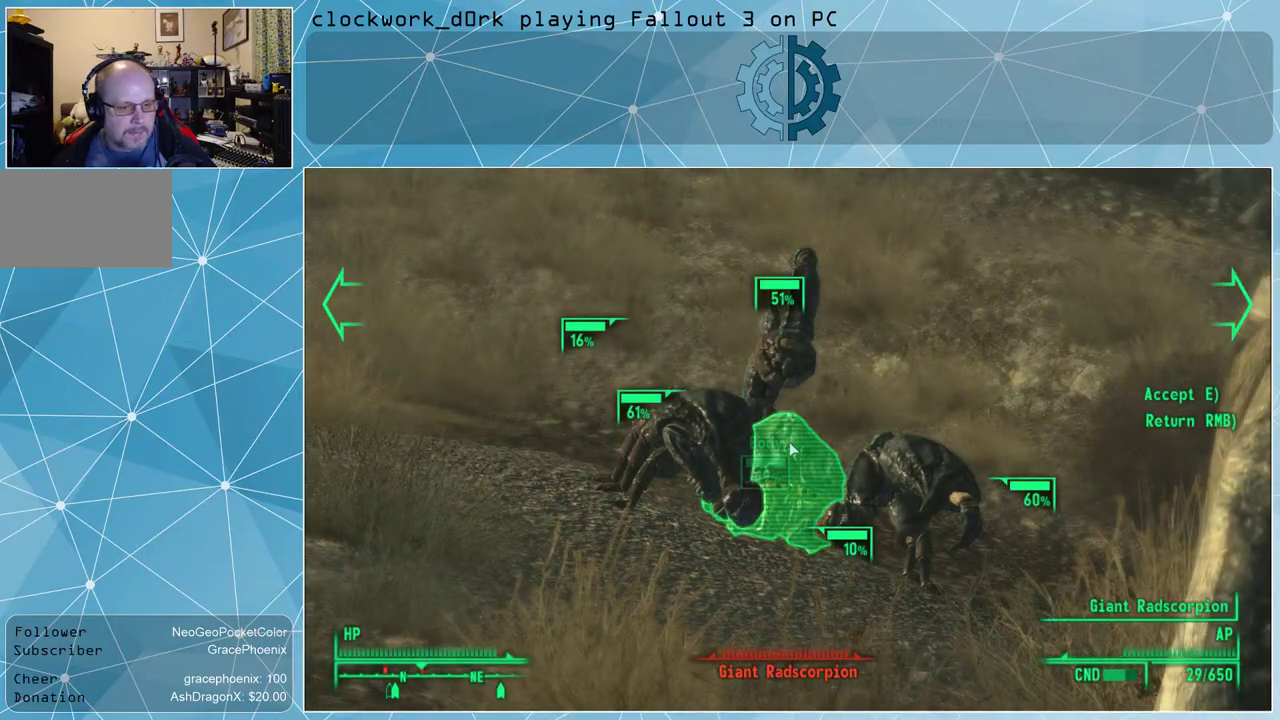
{"keys": [], "mouse": [], "events": [[33, "mouse_left", "up"], [133, "mouse_left", "down"], [200, "mouse_left", "up"], [266, "mouse_left", "down"], [366, "mouse_left", "up"], [400, "mouse_left", "down"], [500, "mouse_left", "up"]]}
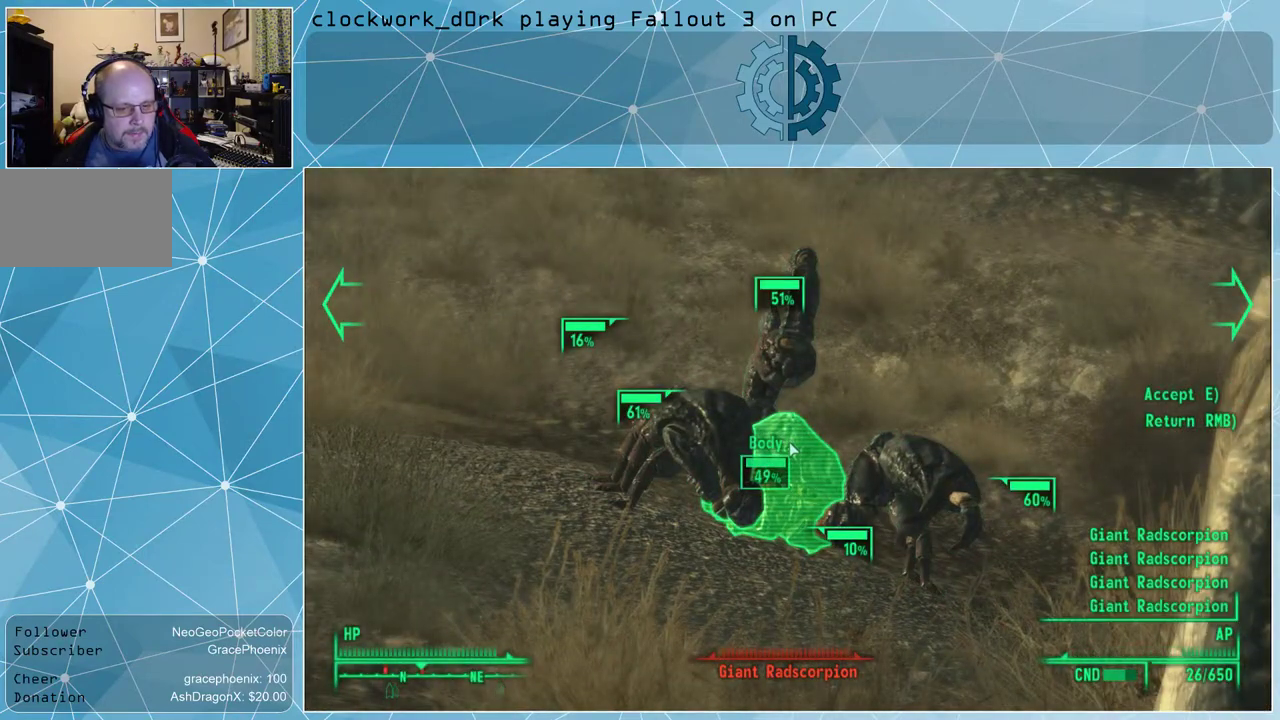
{"keys": [], "mouse": [], "events": [[33, "mouse_left", "down"], [133, "mouse_left", "up"], [233, "mouse_left", "down"], [333, "mouse_left", "up"], [366, "mouse_left", "down"], [466, "mouse_left", "up"]]}
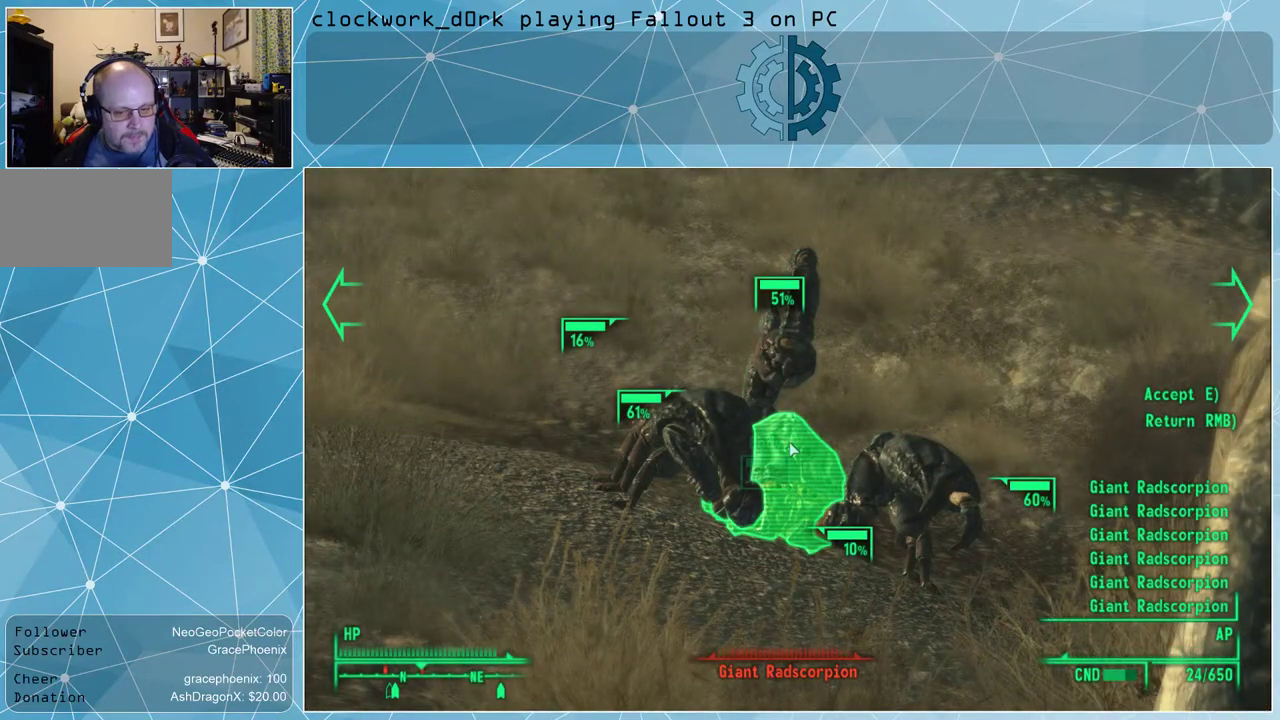
{"keys": [], "mouse": [], "events": [[66, "mouse_left", "down"], [166, "mouse_left", "up"], [233, "mouse_left", "down"], [333, "mouse_left", "up"]]}
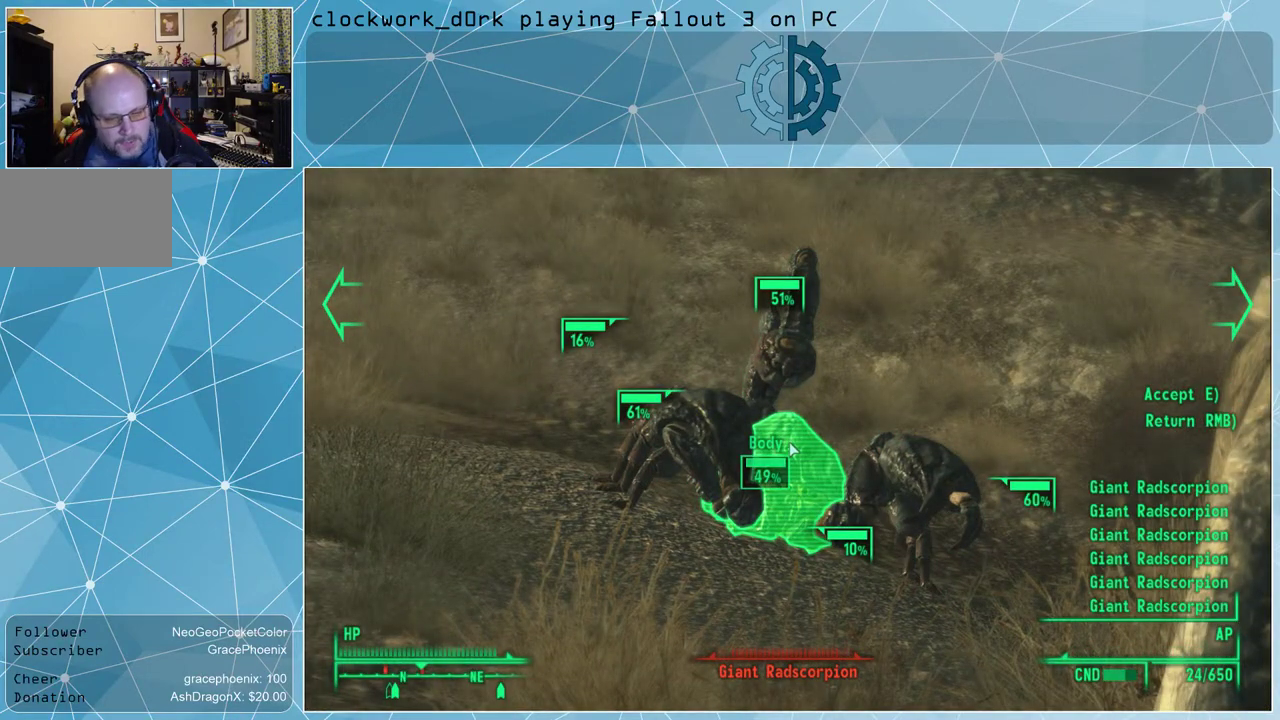
{"keys": [], "mouse": [], "events": [[33, "e", "down"], [133, "e", "up"]]}